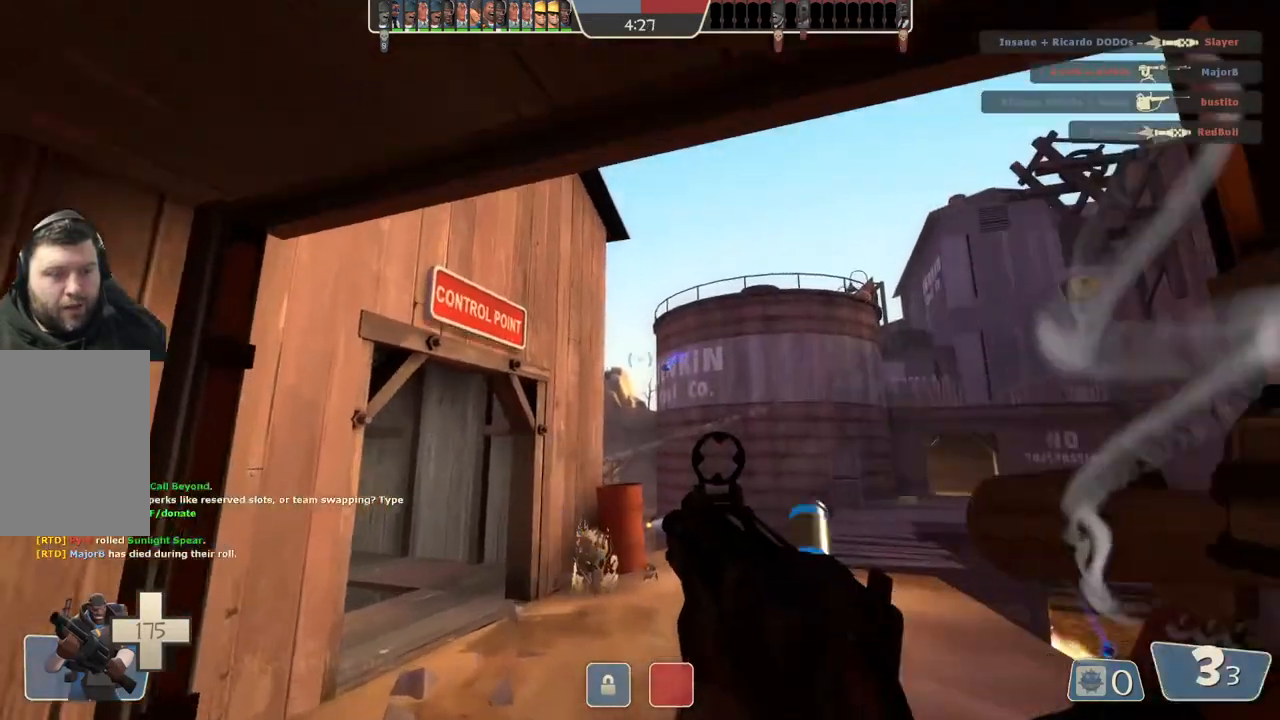
Gameplay with a controller (PlayStation layout); each line is a JSON object with the inputs held at the frame after it. "events" lists button and stick changes between this image and that frame as [ms after this image, input, new state], when the widget could be followed in between.
{"buttons": [], "left_stick": "up", "right_stick": "center", "events": [[50, "left_stick", "center"], [100, "left_stick", "down"], [267, "left_stick", "center"], [350, "left_stick", "up"]]}
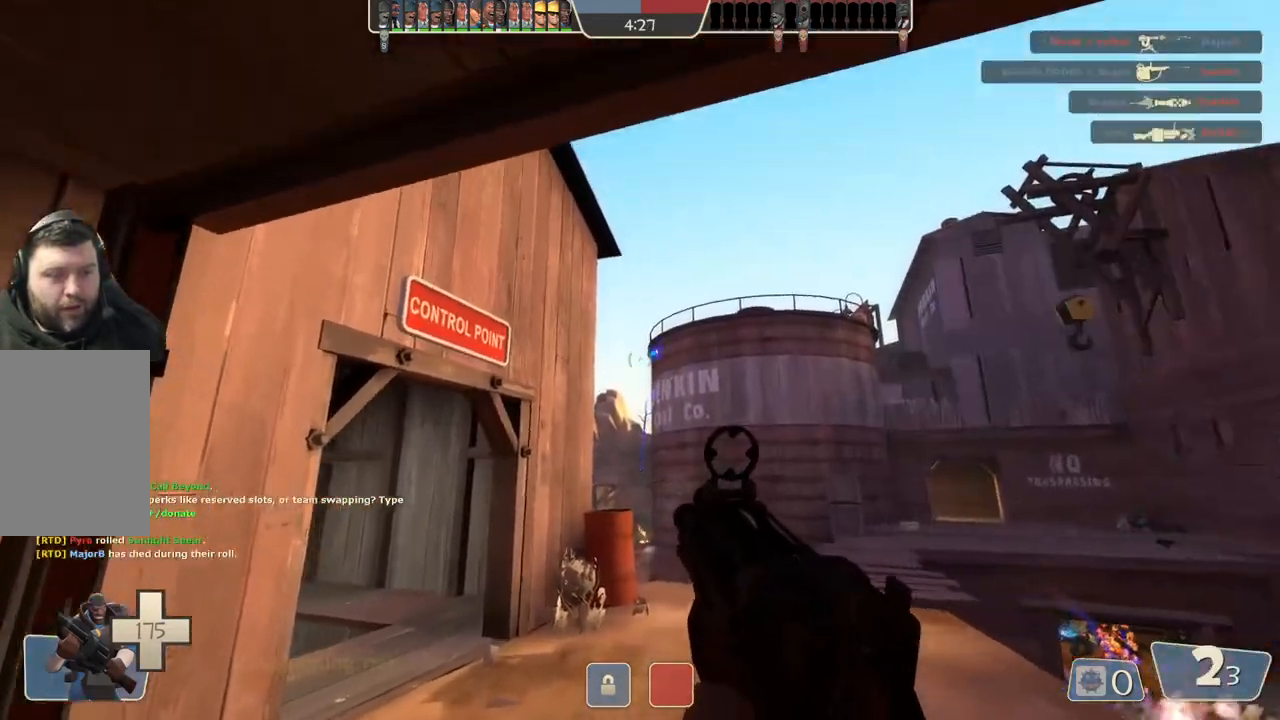
{"buttons": [], "left_stick": "up", "right_stick": "center", "events": [[67, "left_stick", "center"], [117, "left_stick", "down"], [367, "left_stick", "center"], [433, "left_stick", "up"]]}
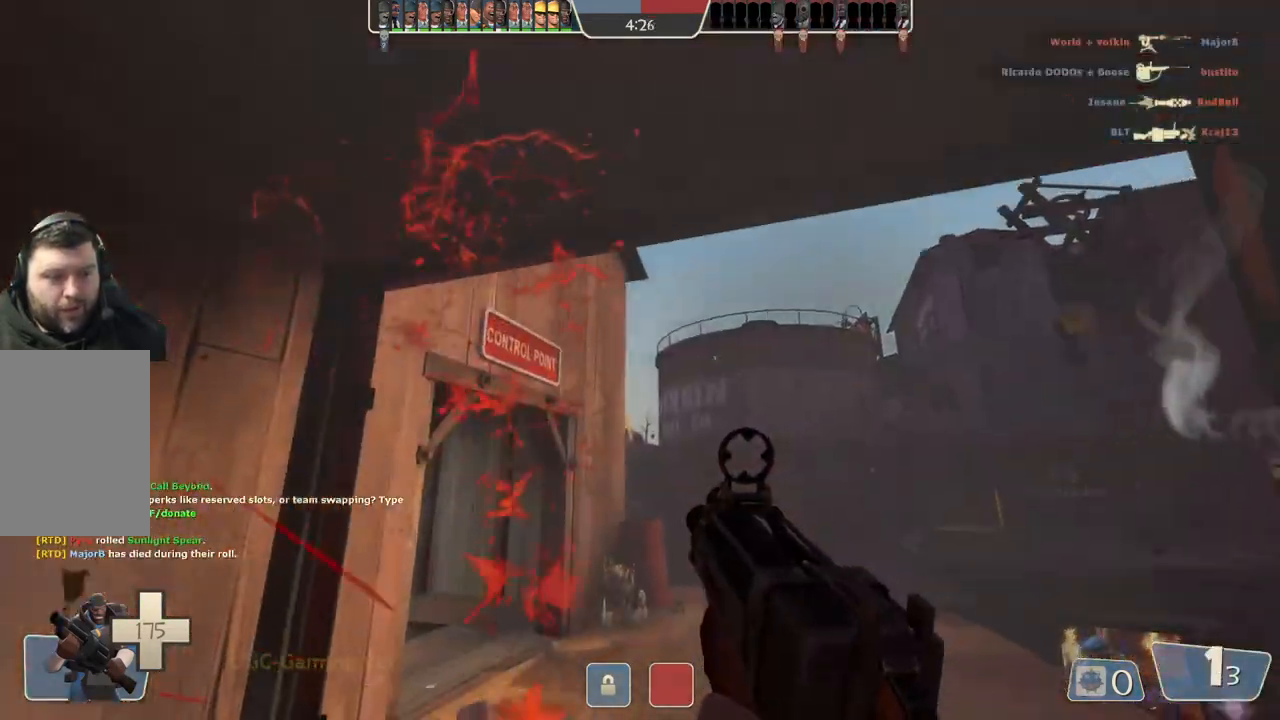
{"buttons": [], "left_stick": "down", "right_stick": "center", "events": [[283, "left_stick", "down"]]}
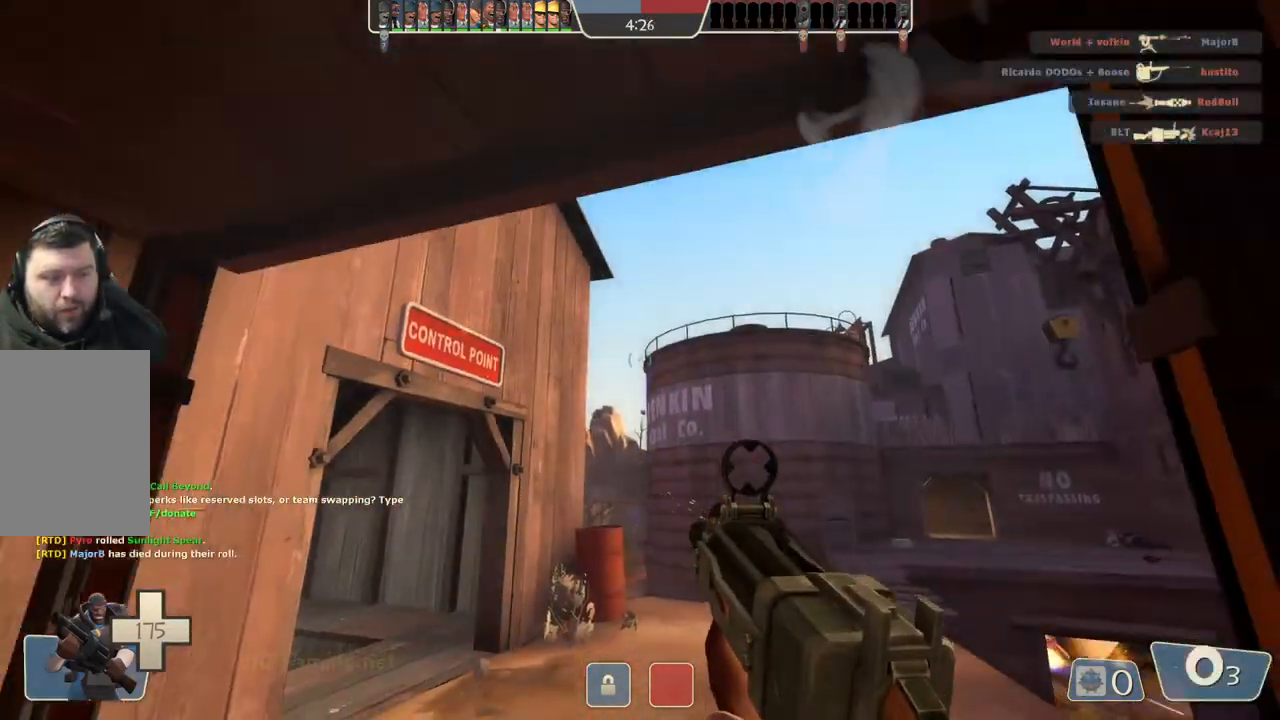
{"buttons": [], "left_stick": "down", "right_stick": "center", "events": []}
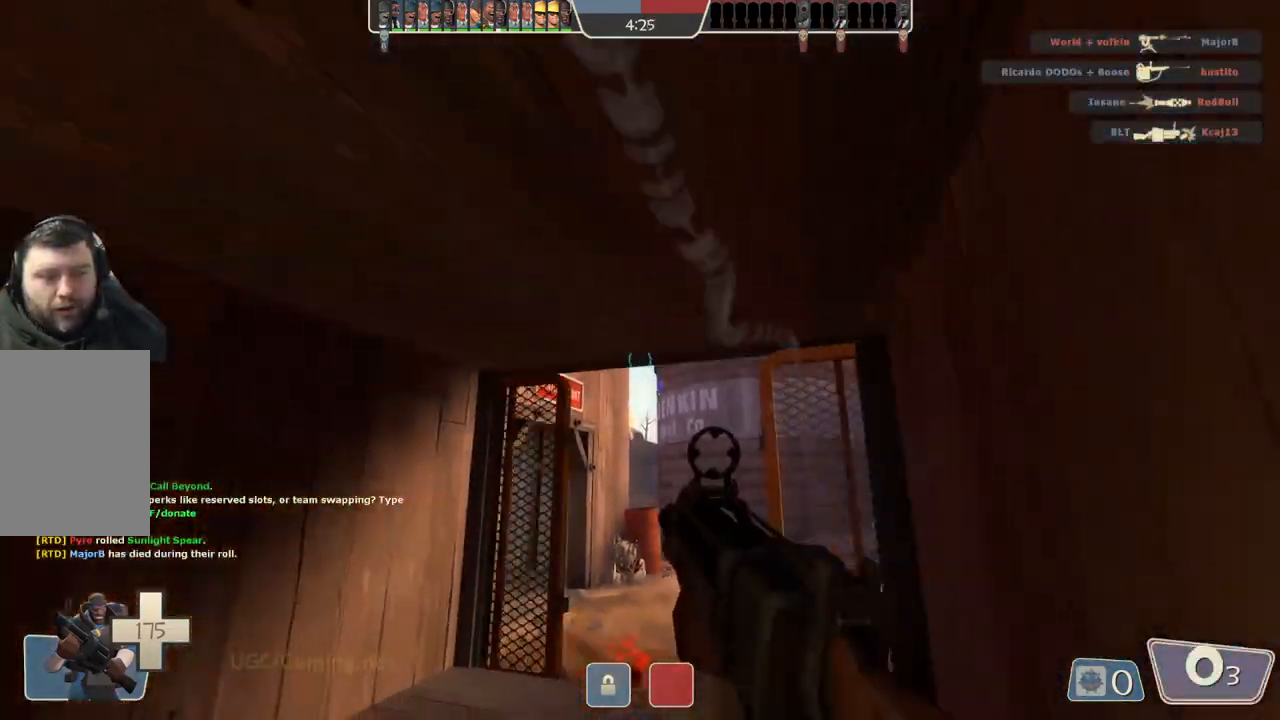
{"buttons": [], "left_stick": "right", "right_stick": "center", "events": [[183, "left_stick", "down-right"], [417, "left_stick", "right"]]}
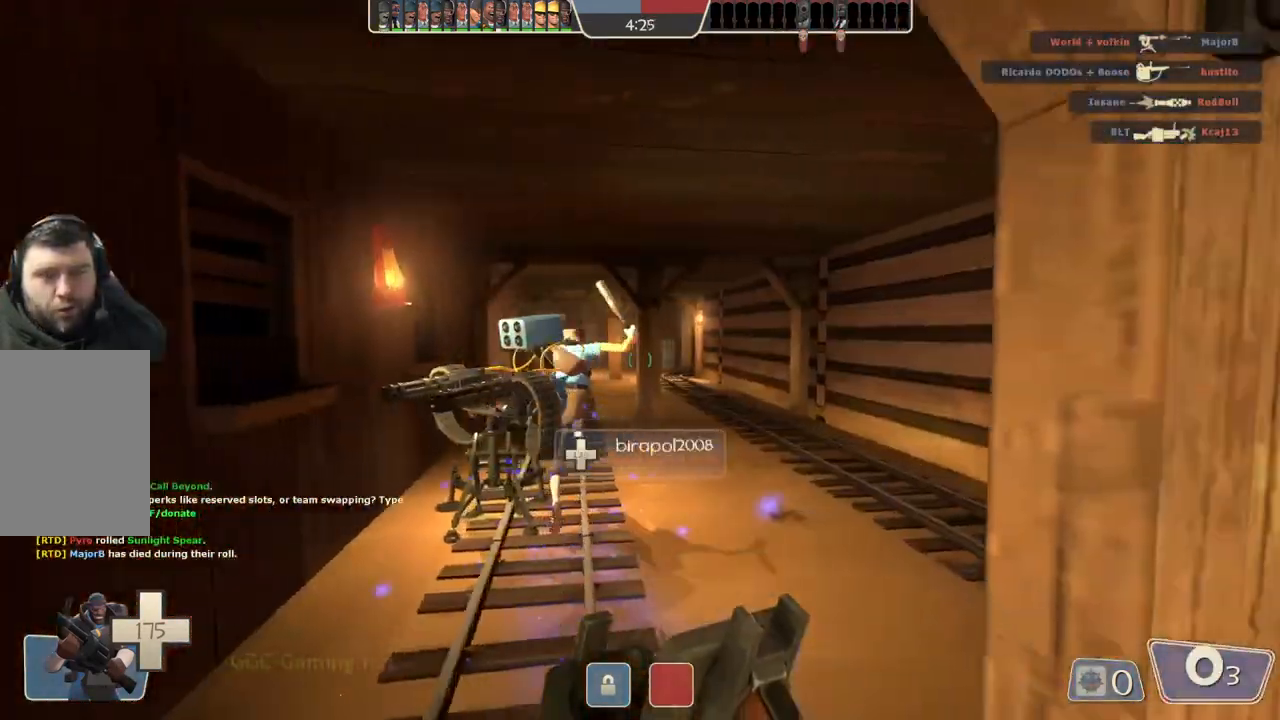
{"buttons": [], "left_stick": "up-left", "right_stick": "center", "events": [[300, "left_stick", "up"], [433, "left_stick", "up-left"]]}
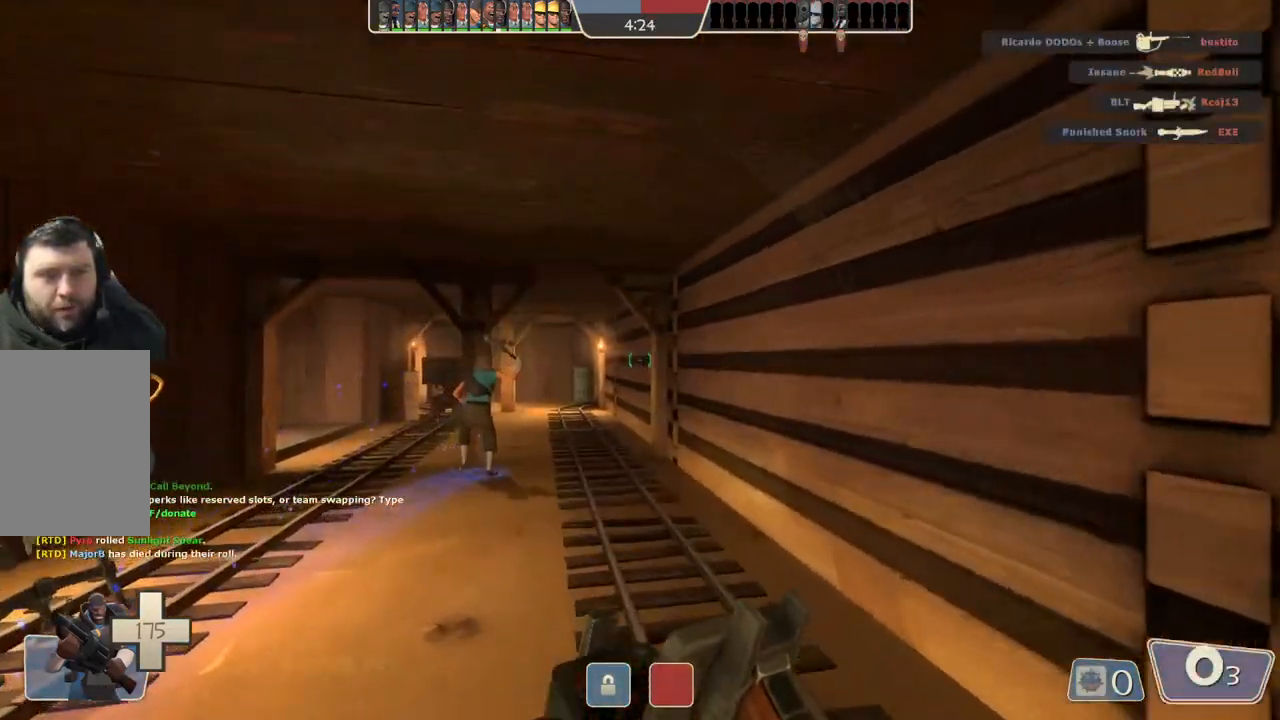
{"buttons": [], "left_stick": "up", "right_stick": "center", "events": [[50, "left_stick", "up"]]}
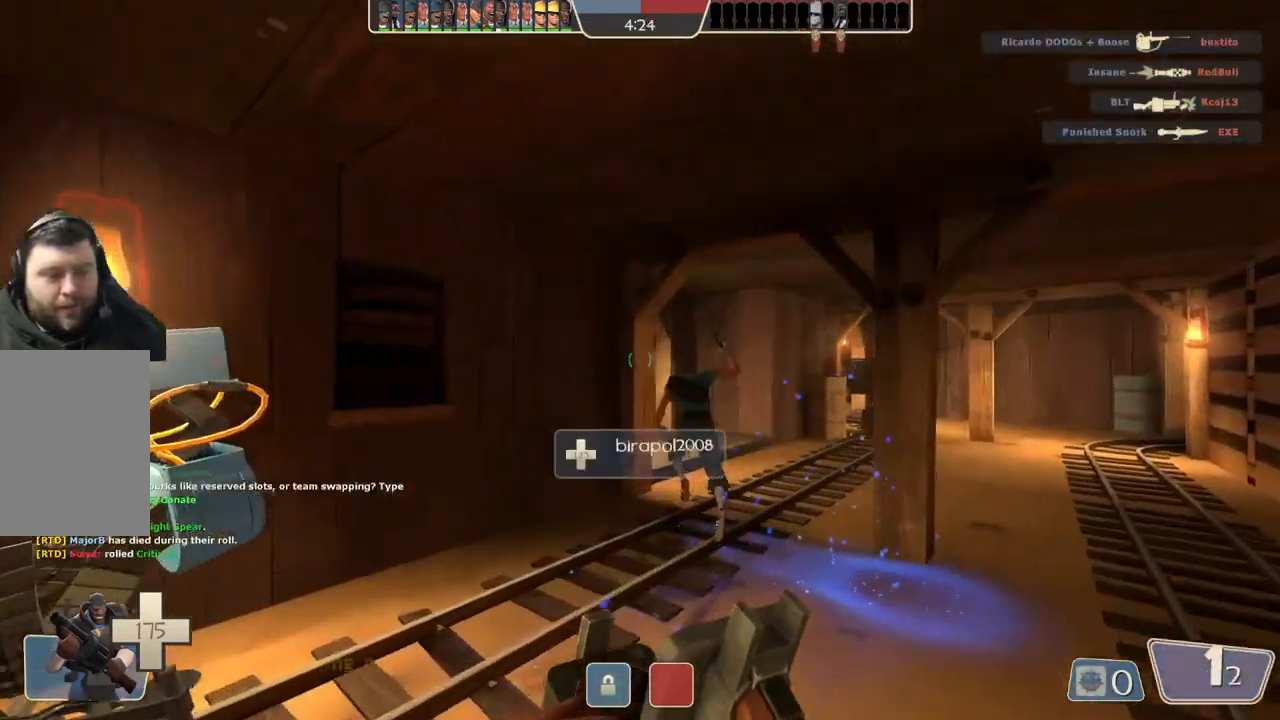
{"buttons": [], "left_stick": "up", "right_stick": "center", "events": []}
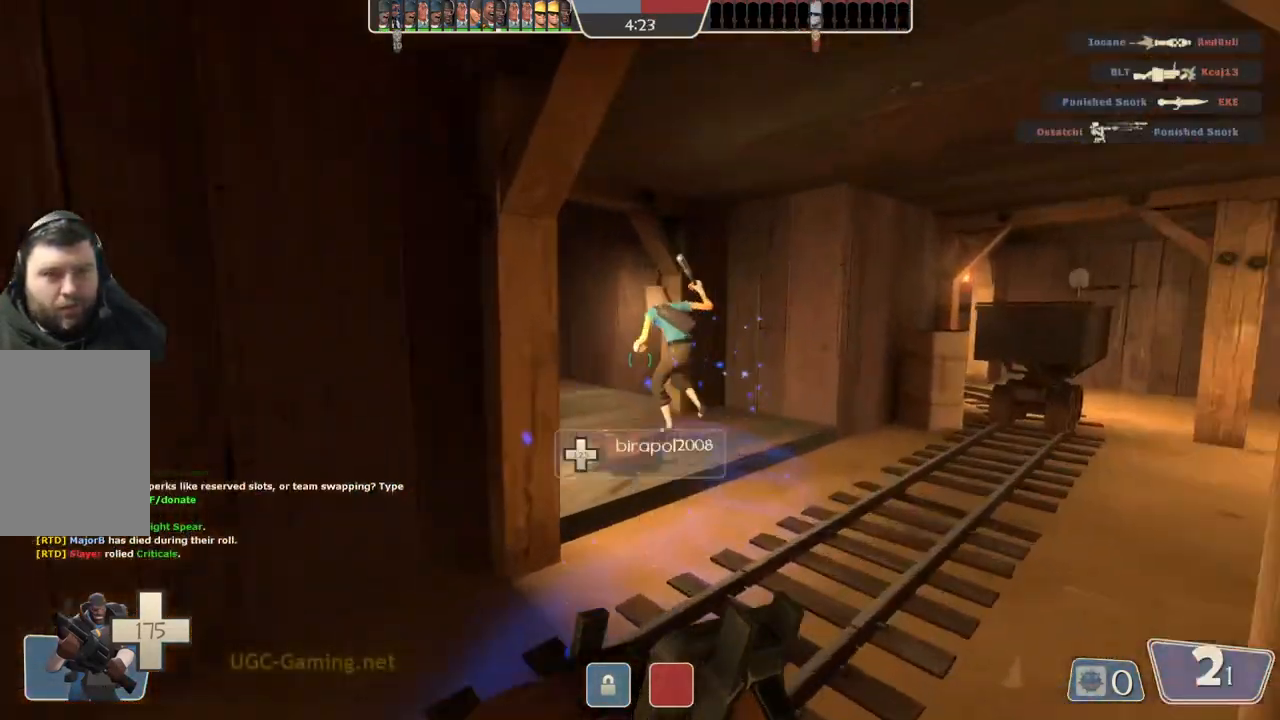
{"buttons": [], "left_stick": "up-right", "right_stick": "center", "events": [[300, "left_stick", "up-right"]]}
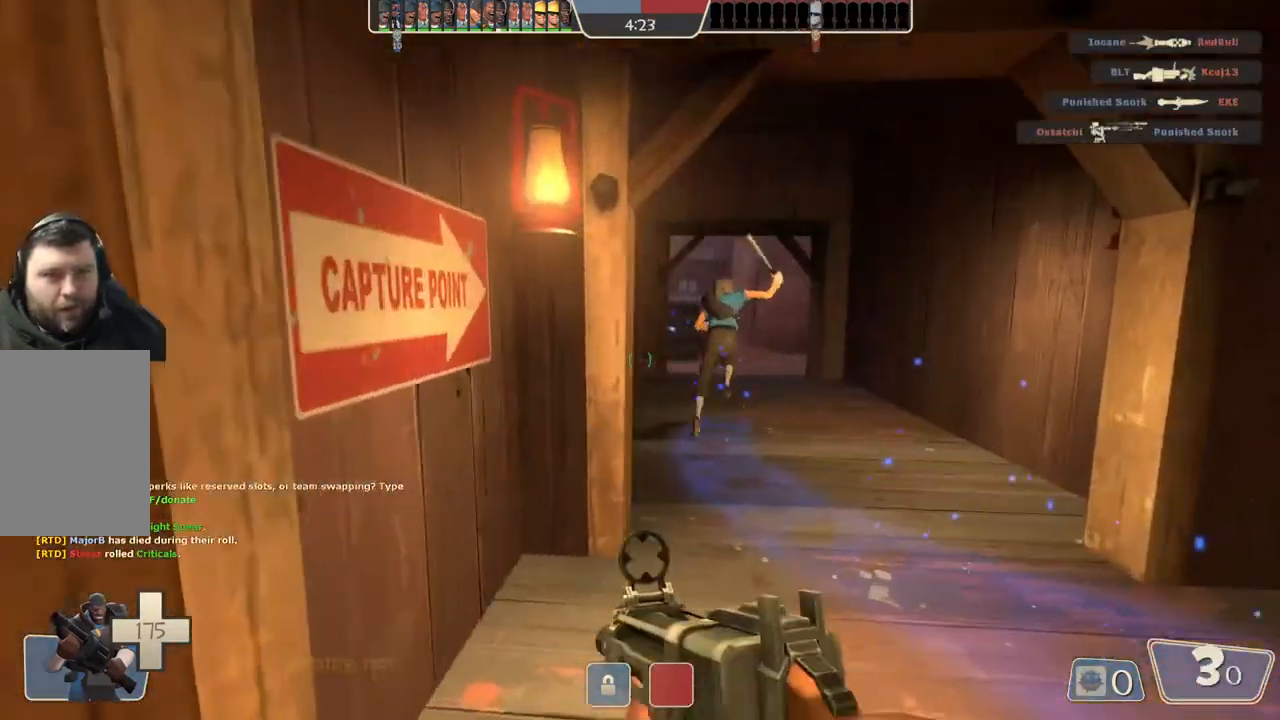
{"buttons": [], "left_stick": "up-right", "right_stick": "center", "events": []}
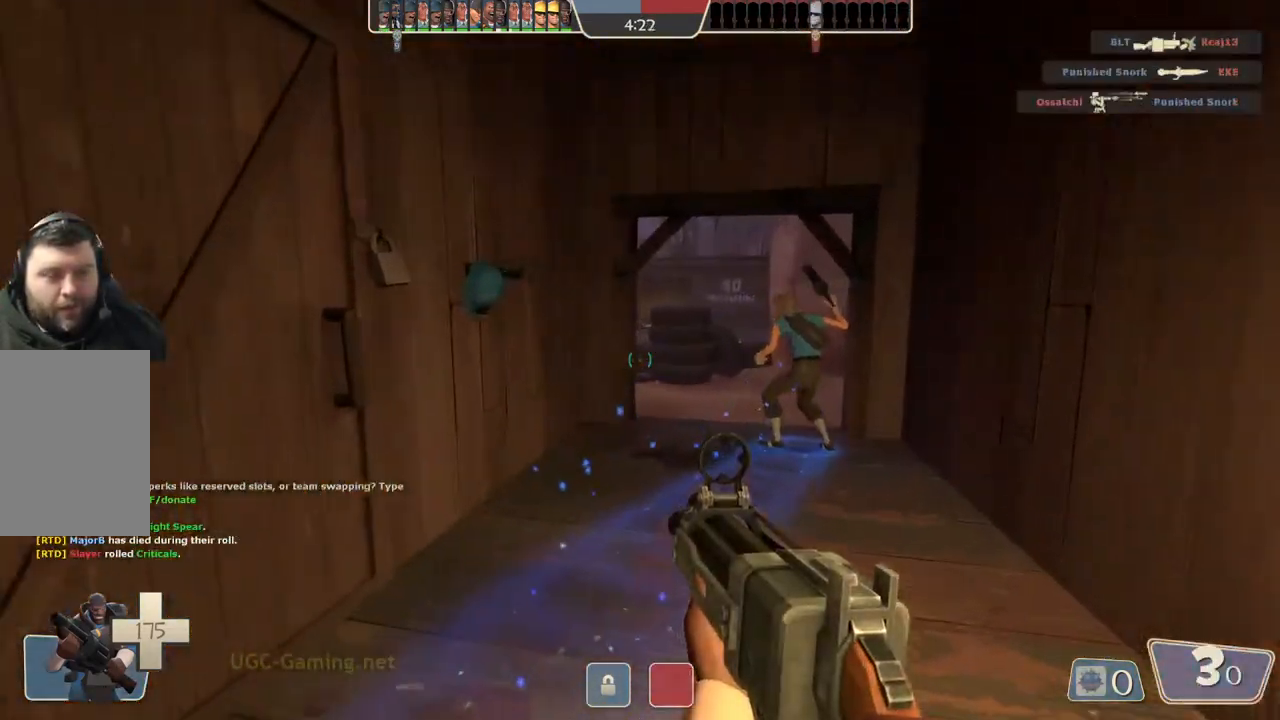
{"buttons": [], "left_stick": "up-right", "right_stick": "center", "events": []}
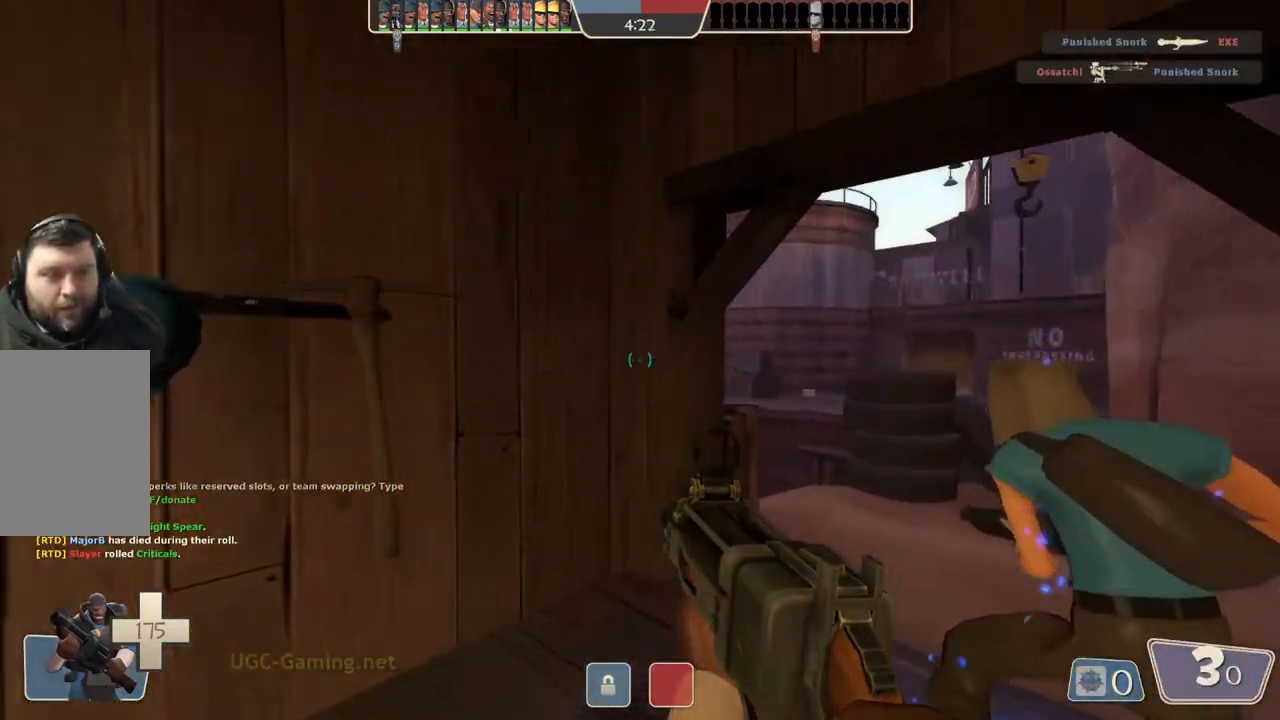
{"buttons": [], "left_stick": "up-right", "right_stick": "center", "events": []}
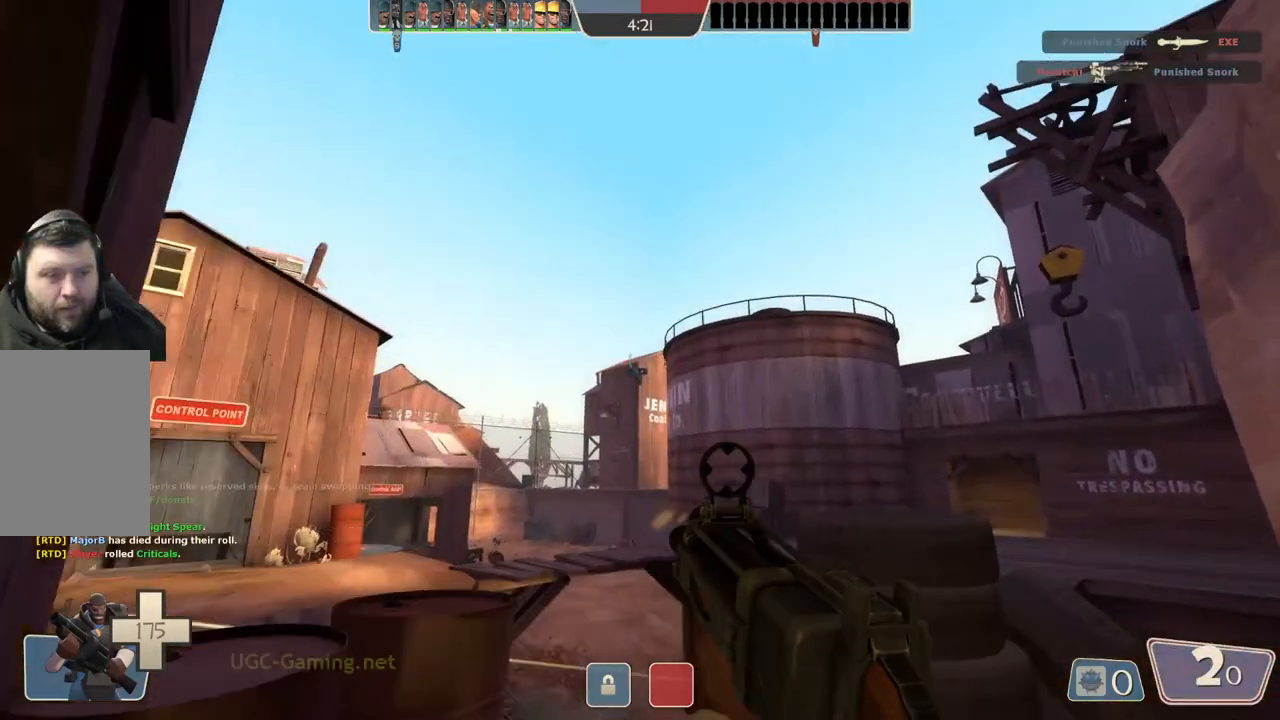
{"buttons": [], "left_stick": "down", "right_stick": "center", "events": [[83, "left_stick", "up"], [350, "left_stick", "center"], [417, "left_stick", "down"]]}
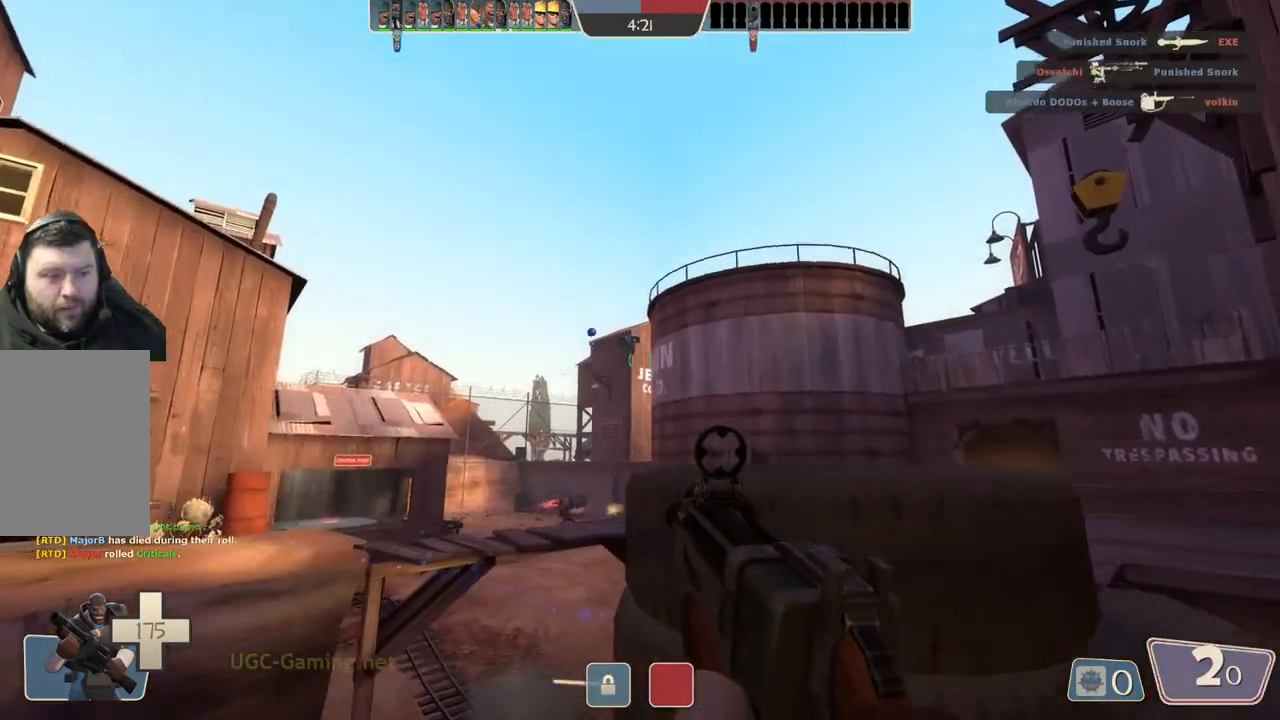
{"buttons": [], "left_stick": "down", "right_stick": "center", "events": [[183, "left_stick", "center"], [250, "left_stick", "up"], [433, "left_stick", "center"], [483, "left_stick", "down"]]}
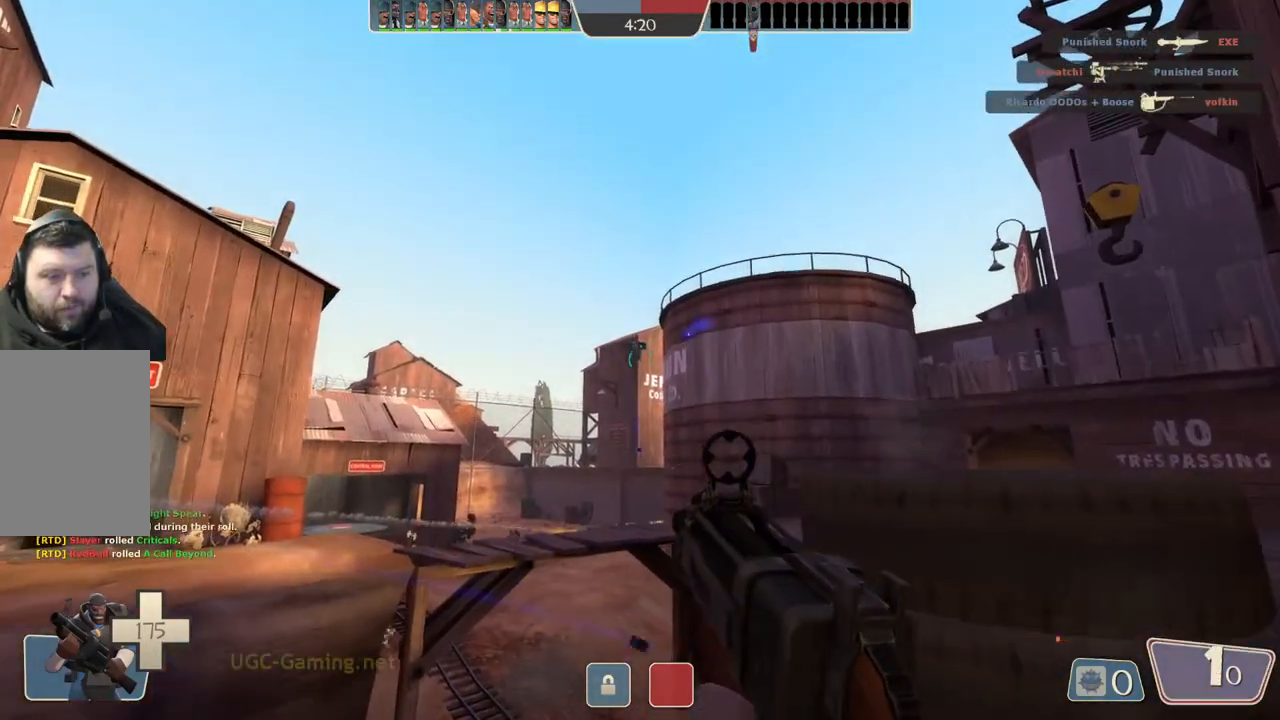
{"buttons": [], "left_stick": "center", "right_stick": "center", "events": [[217, "left_stick", "center"], [267, "left_stick", "up"], [500, "left_stick", "center"]]}
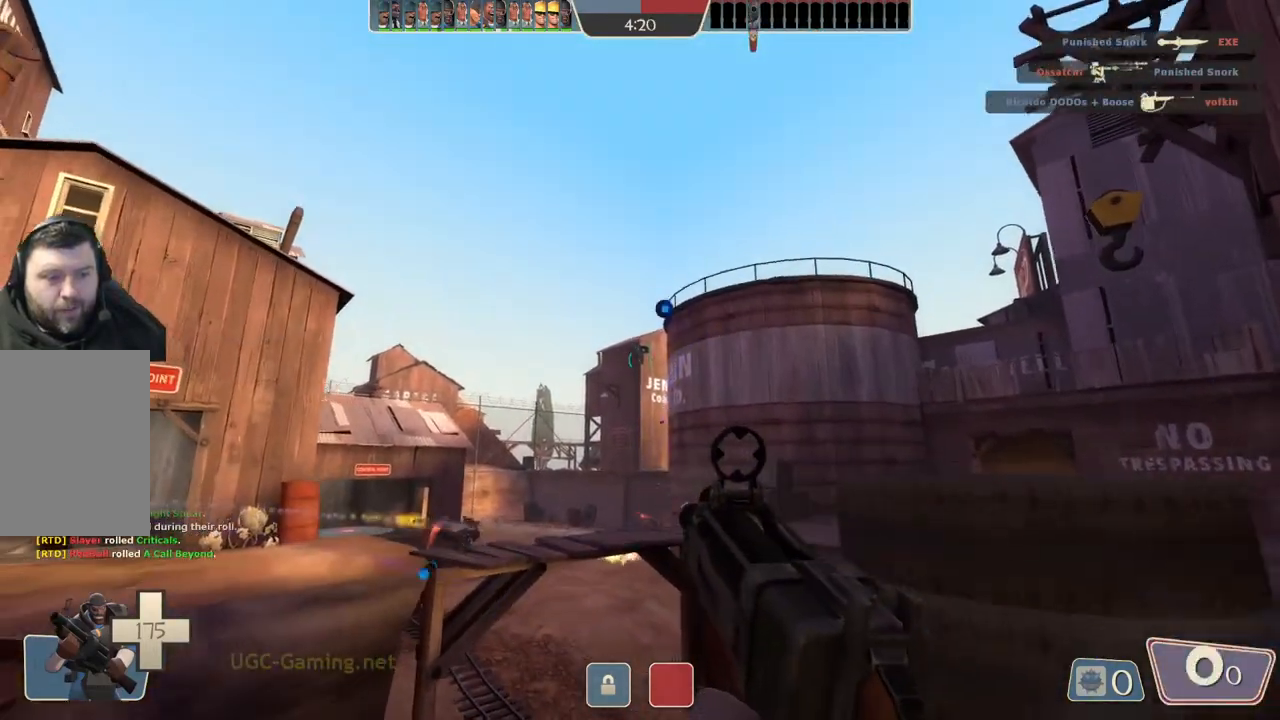
{"buttons": [], "left_stick": "down-left", "right_stick": "center", "events": [[67, "left_stick", "down"], [383, "left_stick", "down-left"]]}
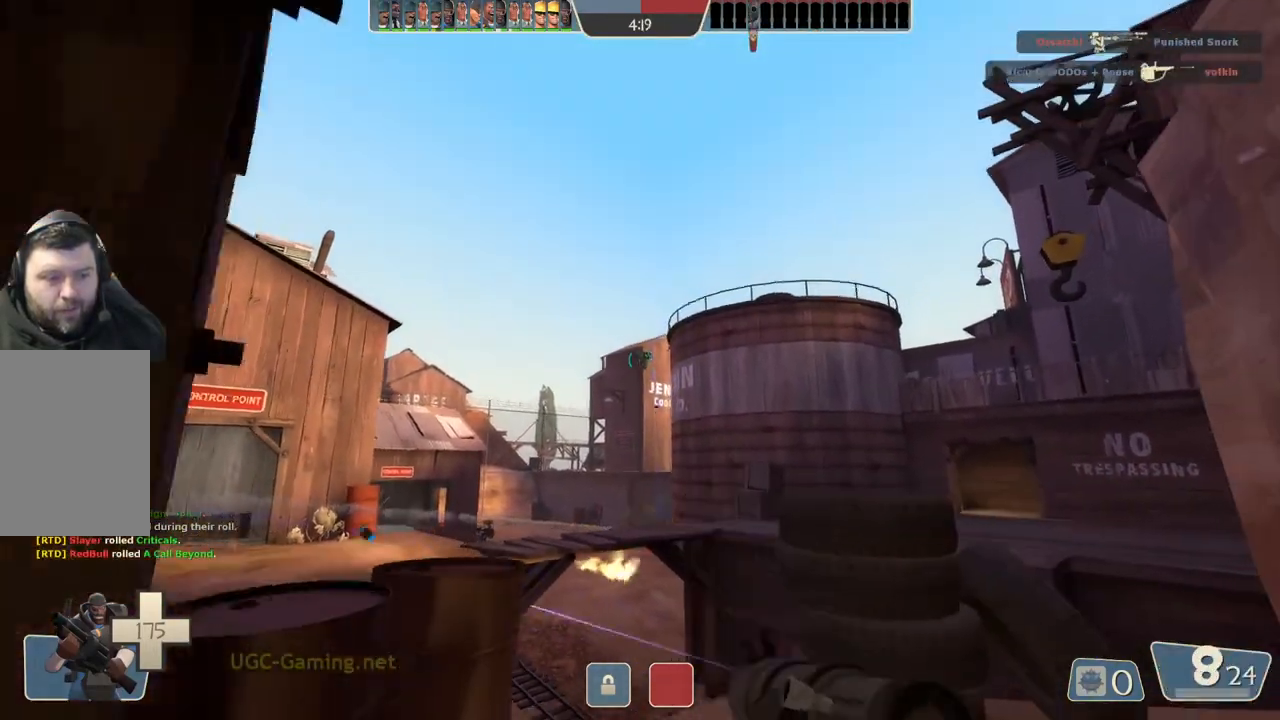
{"buttons": [], "left_stick": "down-left", "right_stick": "center", "events": []}
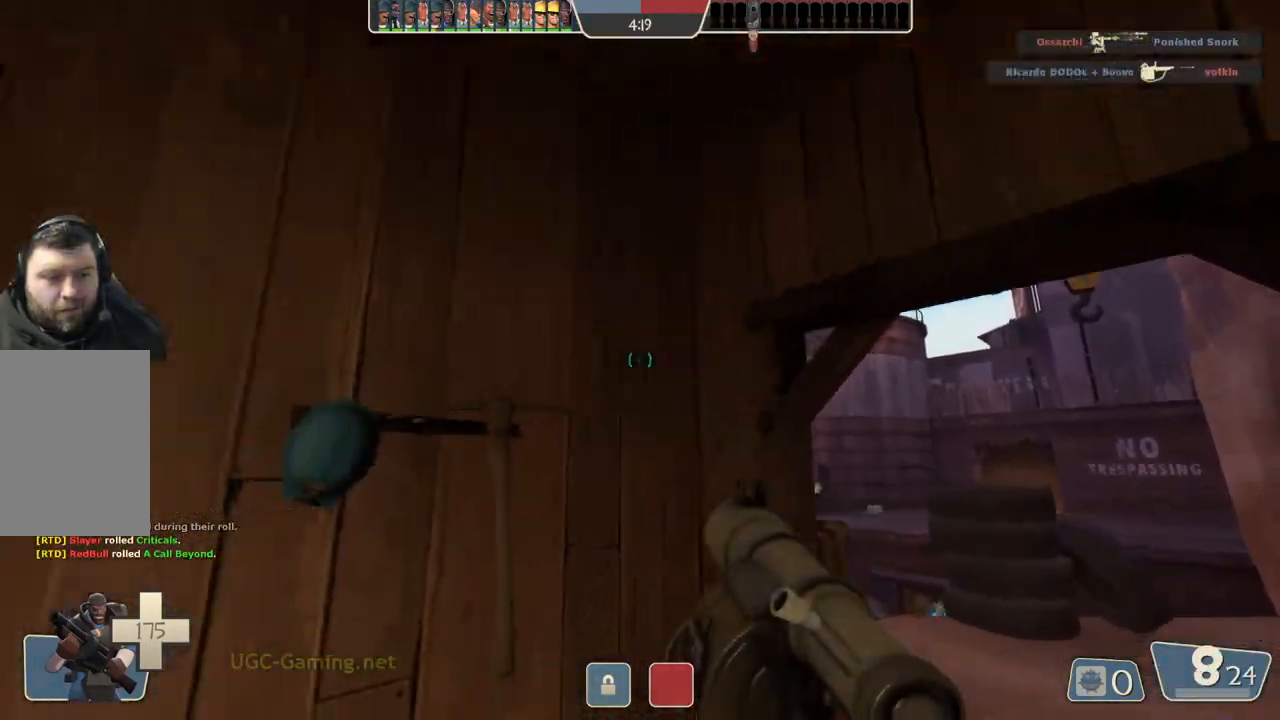
{"buttons": [], "left_stick": "up-left", "right_stick": "center", "events": [[467, "left_stick", "up-left"]]}
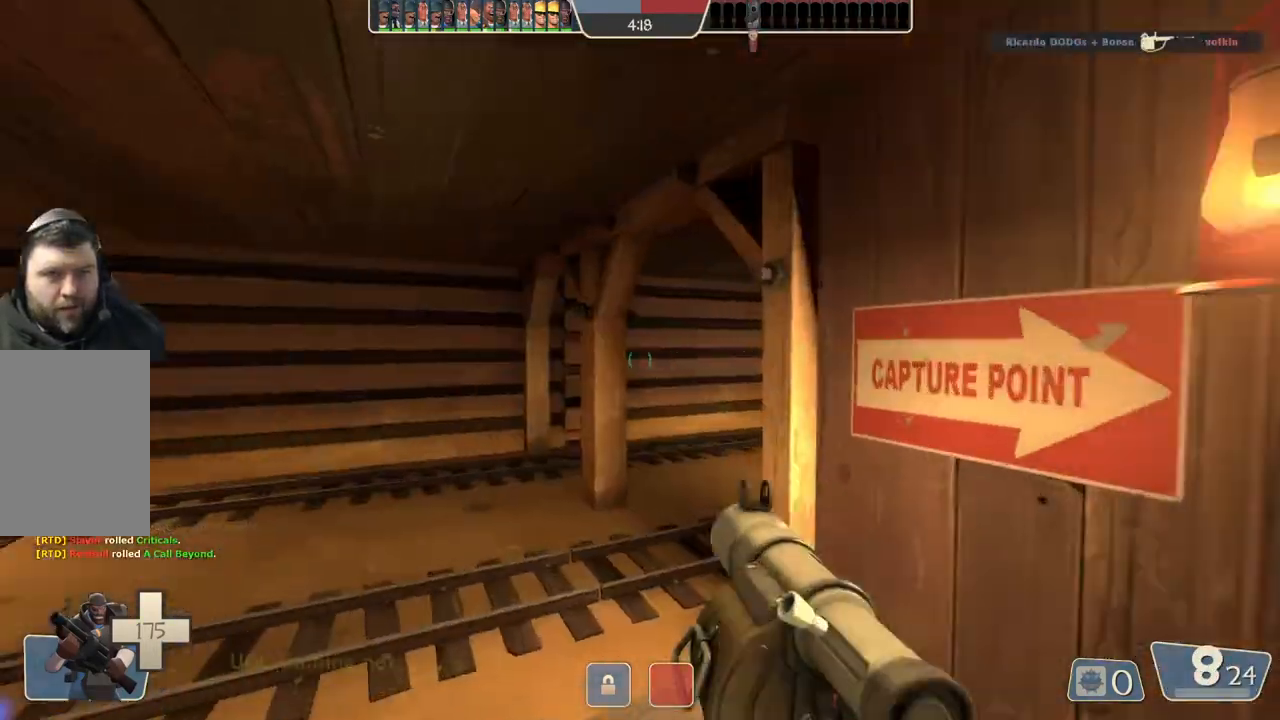
{"buttons": [], "left_stick": "up", "right_stick": "center", "events": [[133, "left_stick", "up"]]}
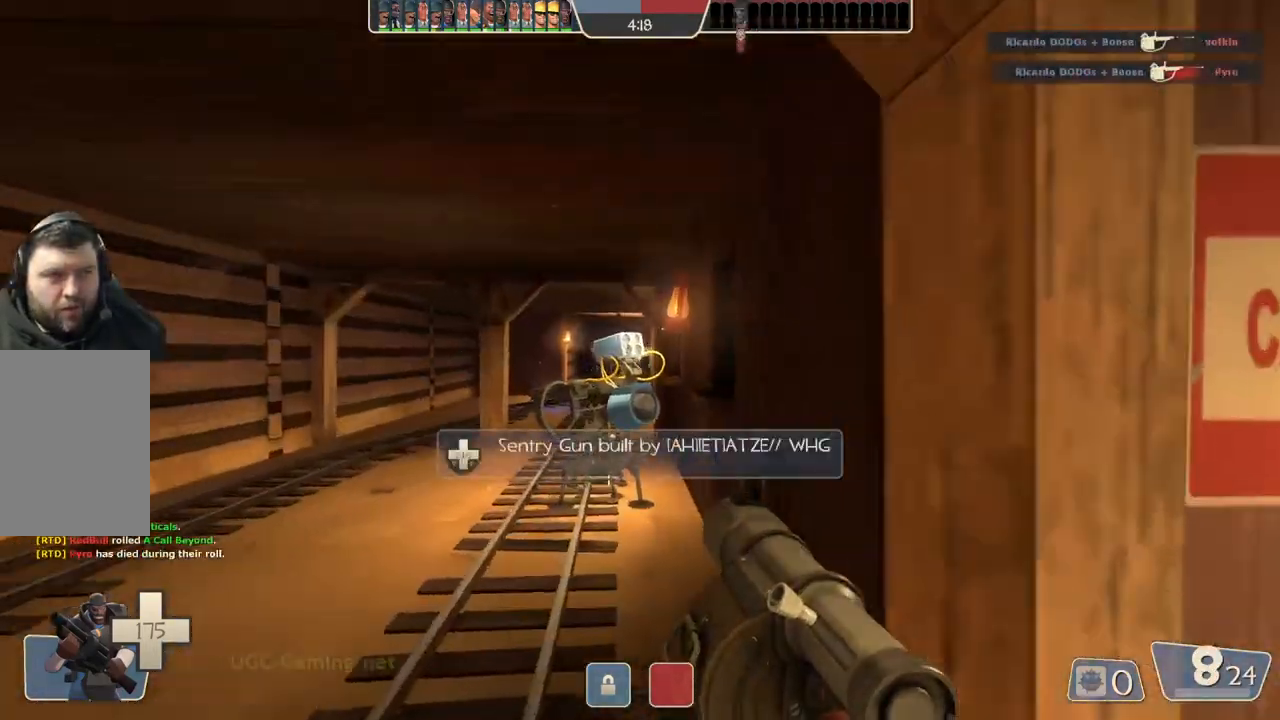
{"buttons": [], "left_stick": "up", "right_stick": "center", "events": []}
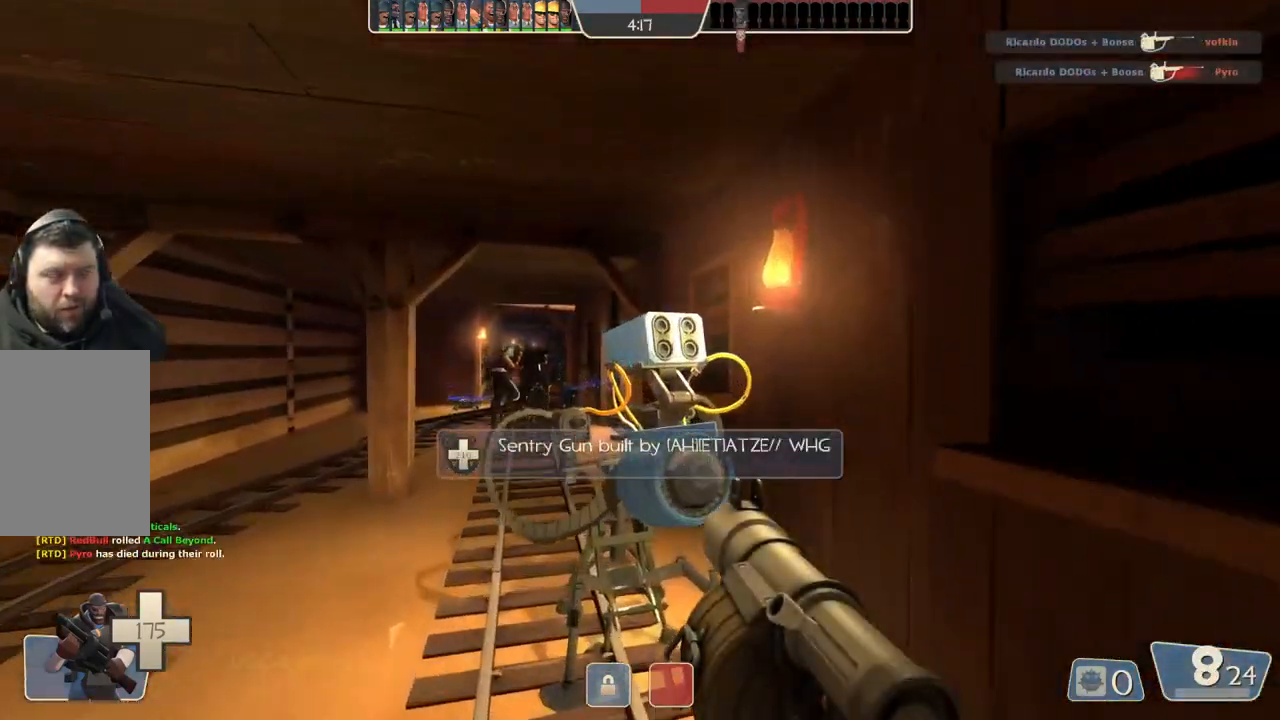
{"buttons": [], "left_stick": "up", "right_stick": "center", "events": []}
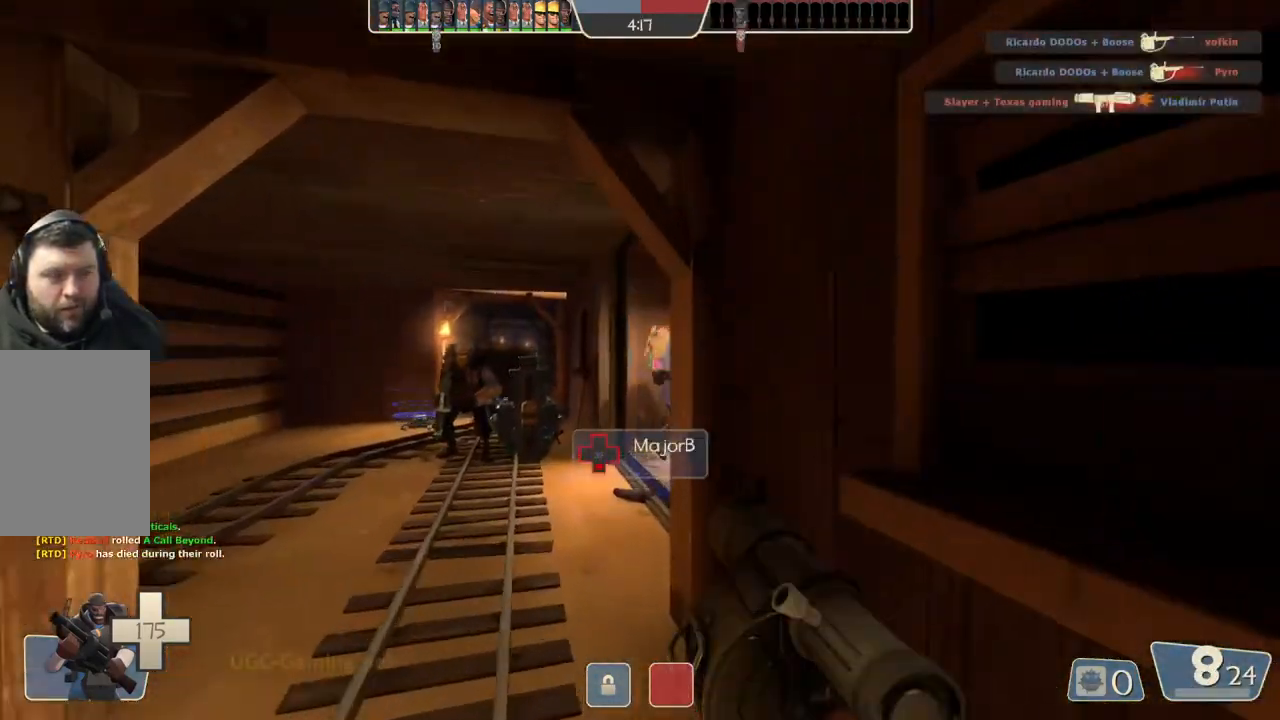
{"buttons": [], "left_stick": "up", "right_stick": "center", "events": []}
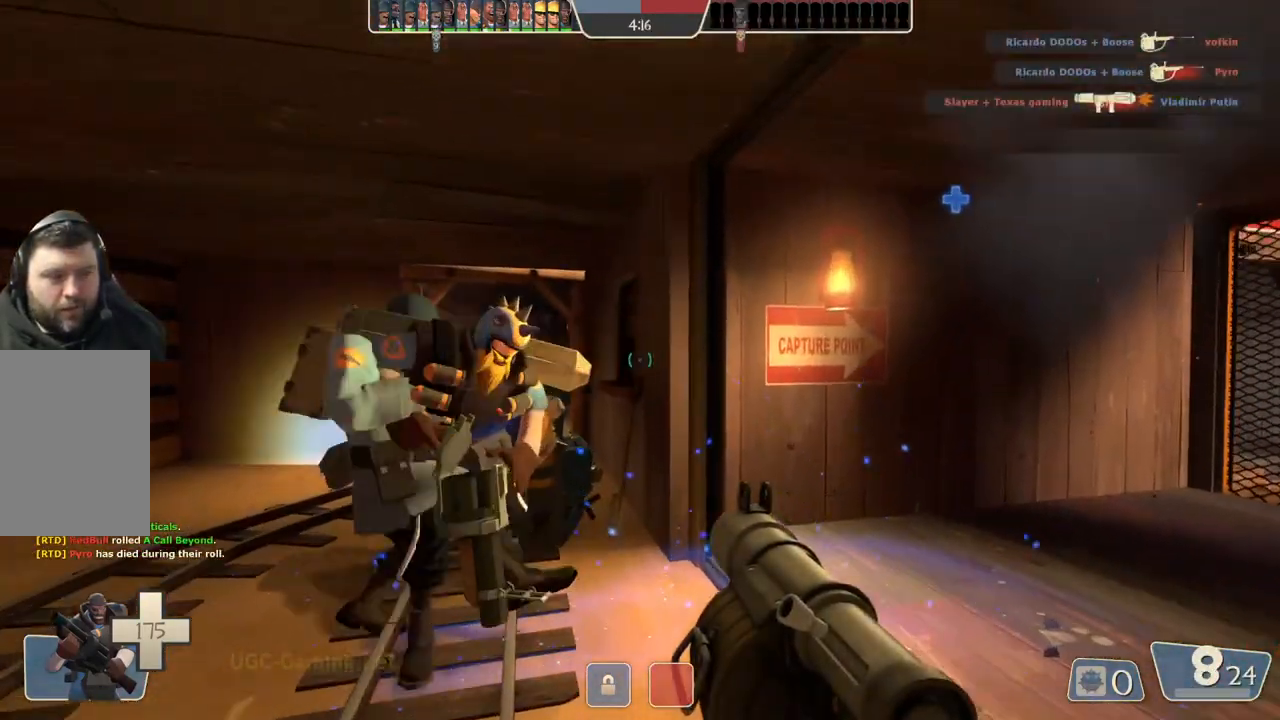
{"buttons": [], "left_stick": "center", "right_stick": "center", "events": [[383, "left_stick", "center"]]}
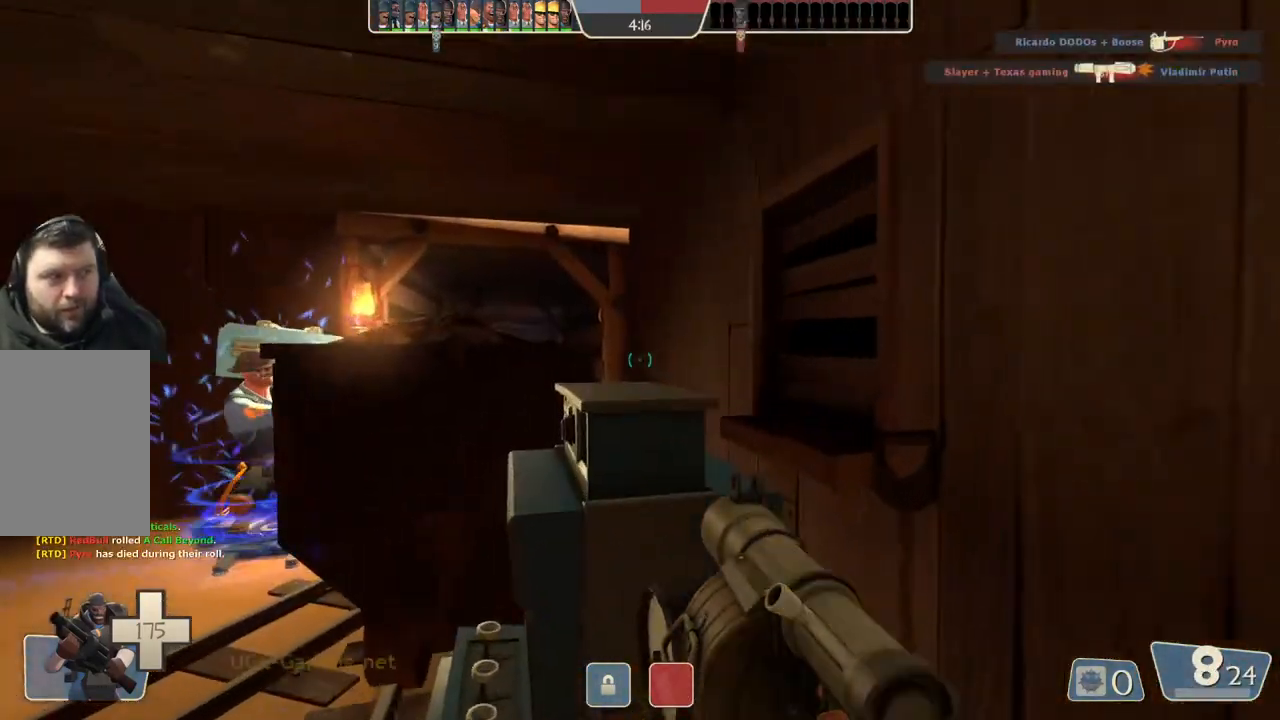
{"buttons": [], "left_stick": "center", "right_stick": "center", "events": []}
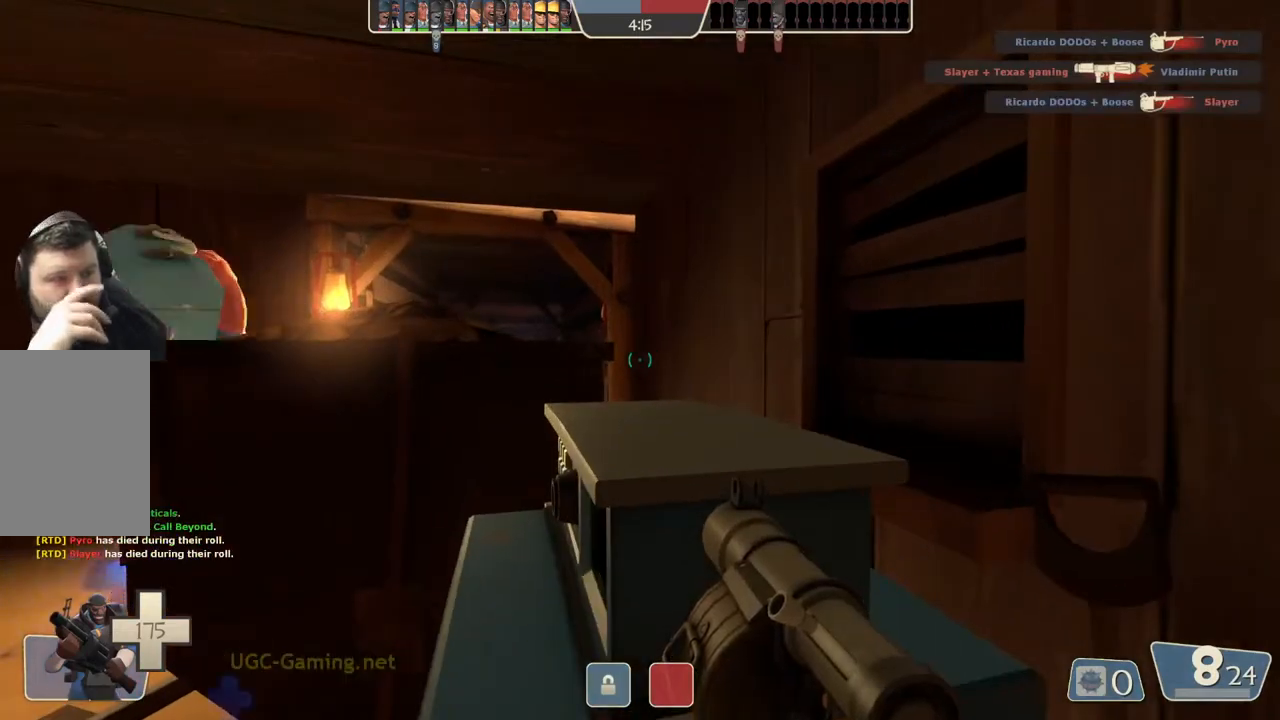
{"buttons": [], "left_stick": "center", "right_stick": "center", "events": []}
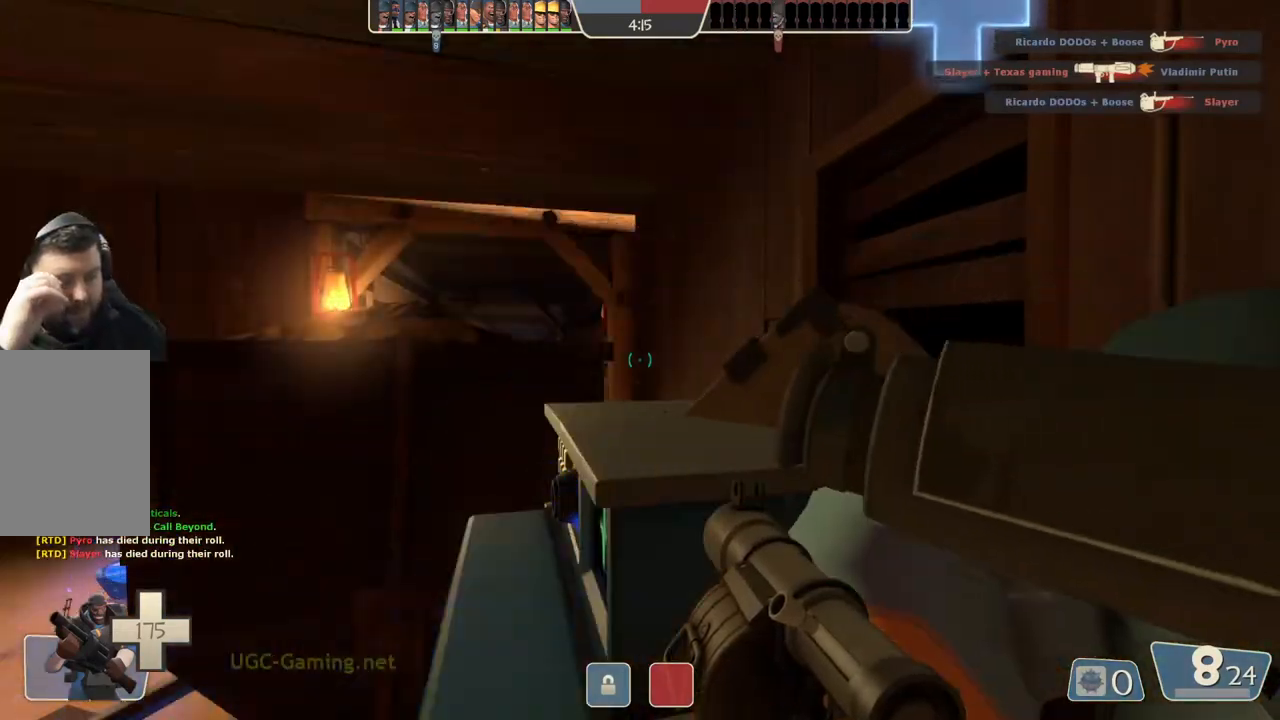
{"buttons": [], "left_stick": "center", "right_stick": "center", "events": []}
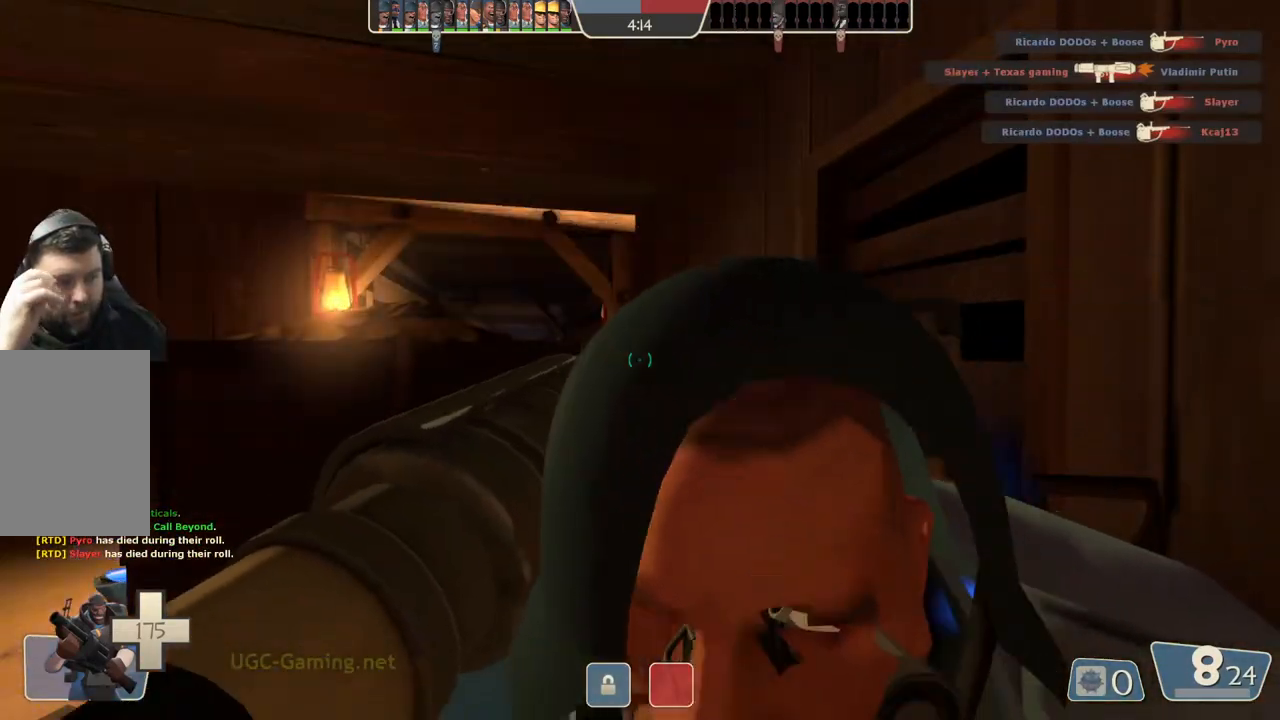
{"buttons": [], "left_stick": "center", "right_stick": "center", "events": []}
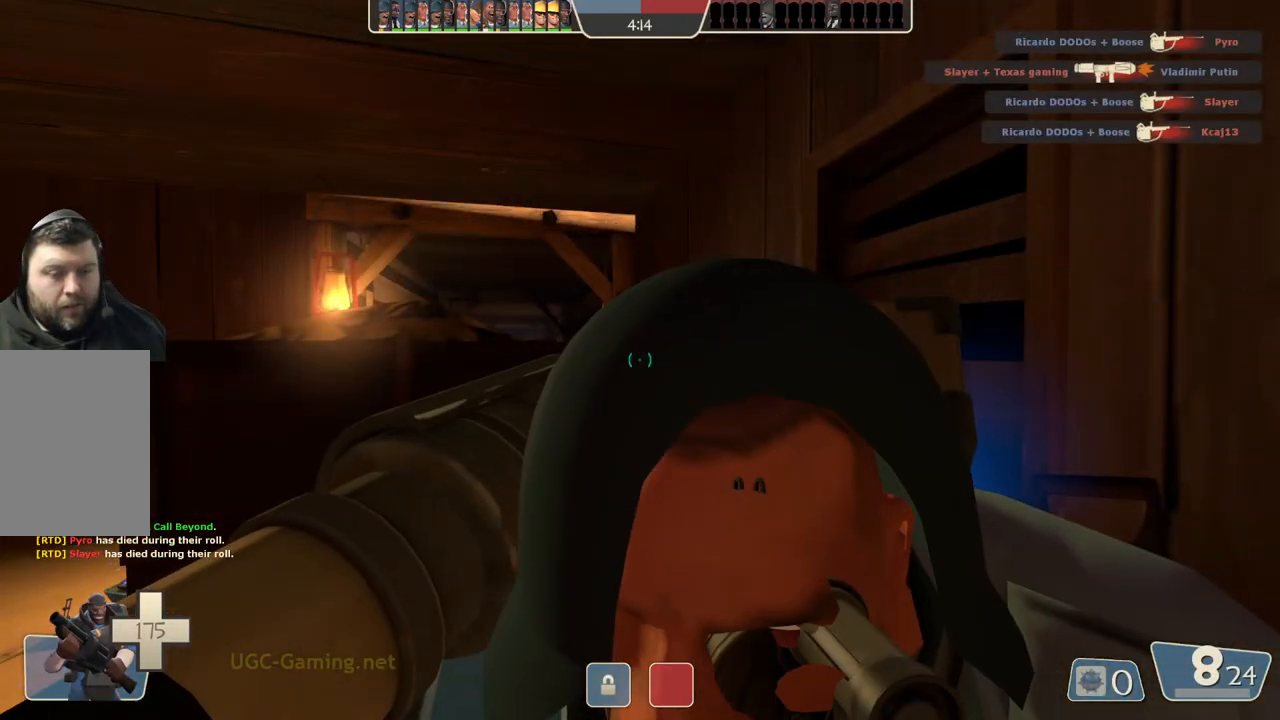
{"buttons": [], "left_stick": "center", "right_stick": "center", "events": []}
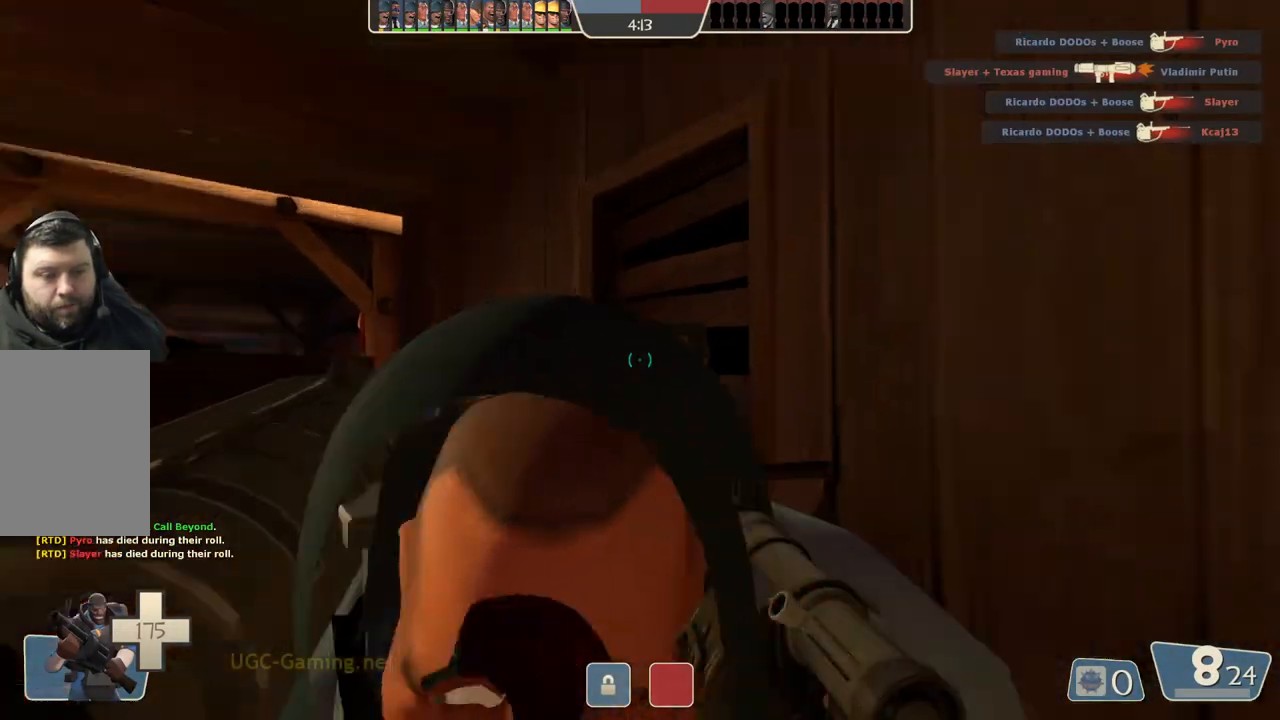
{"buttons": [], "left_stick": "center", "right_stick": "center", "events": []}